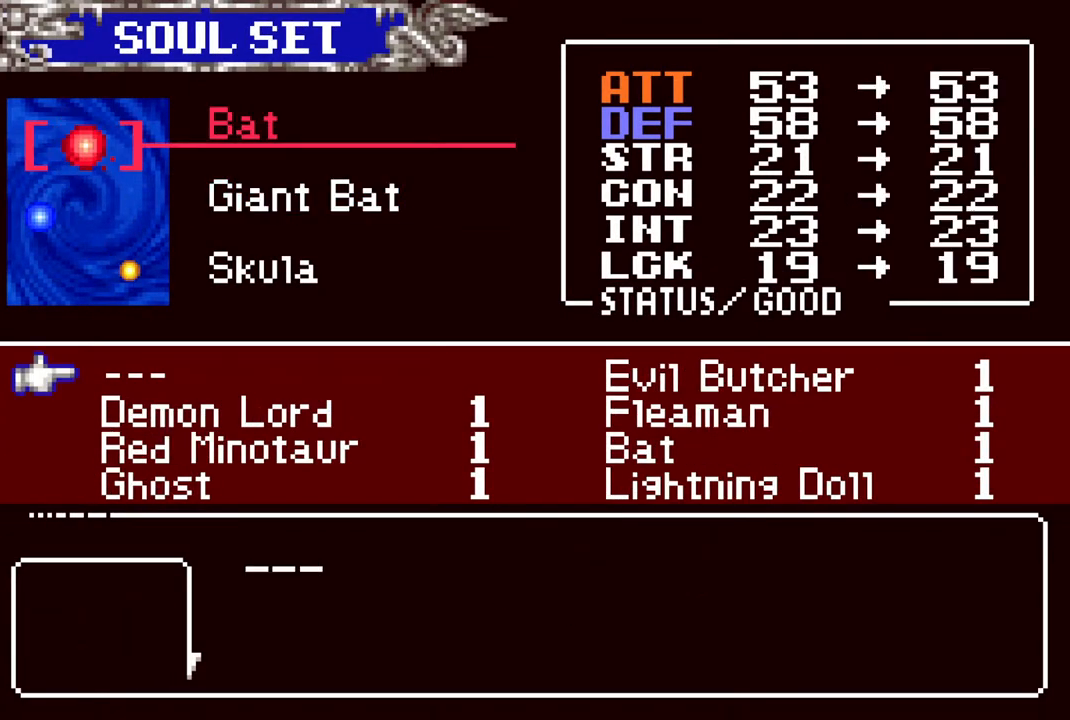
Gameplay with a controller (PlayStation layout); each line is a JSON object with the inputs held at the frame after it. "events" lists button and stick changes between this image and that frame as [ms after this image, input, new state], when the widget could be followed in between.
{"buttons": [], "left_stick": "center", "right_stick": "center", "events": []}
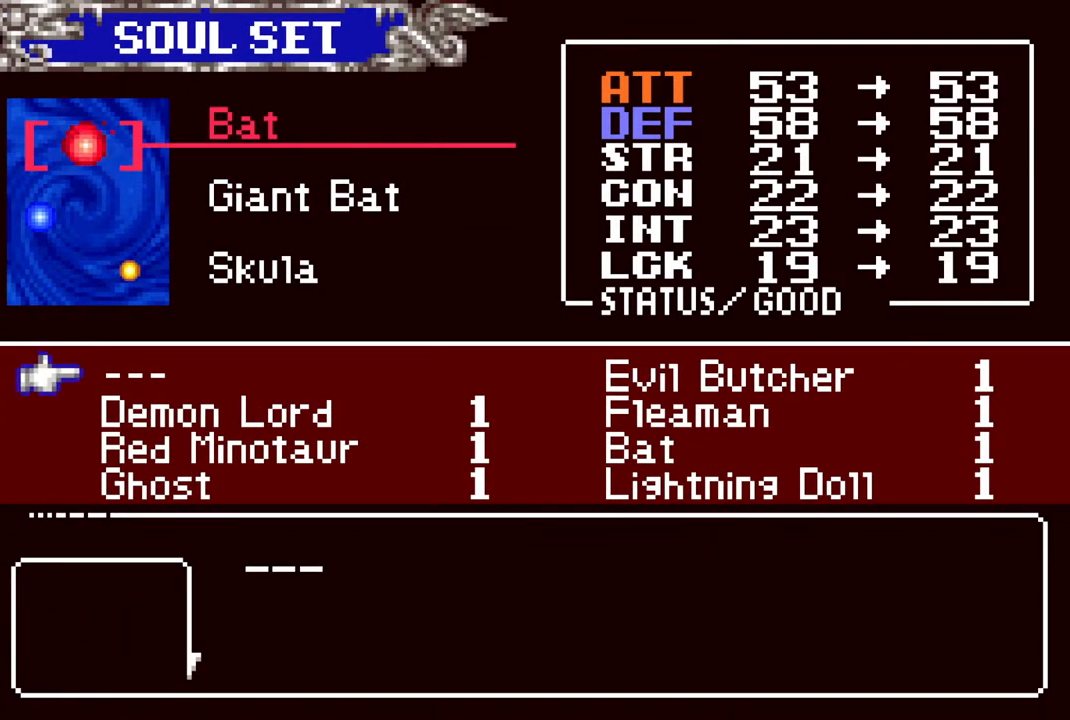
{"buttons": [], "left_stick": "center", "right_stick": "center", "events": [[100, "CIRCLE", "down"], [217, "CIRCLE", "up"], [317, "CIRCLE", "down"], [417, "CIRCLE", "up"]]}
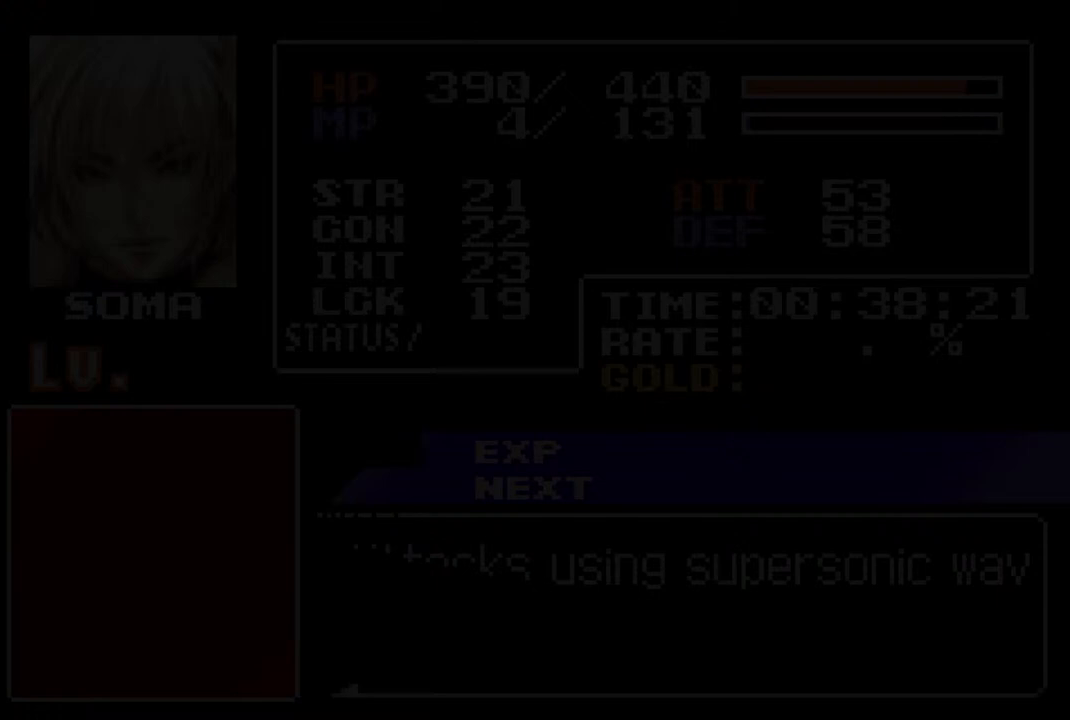
{"buttons": ["CIRCLE"], "left_stick": "center", "right_stick": "center", "events": [[50, "CIRCLE", "down"], [150, "CIRCLE", "up"], [450, "CIRCLE", "down"]]}
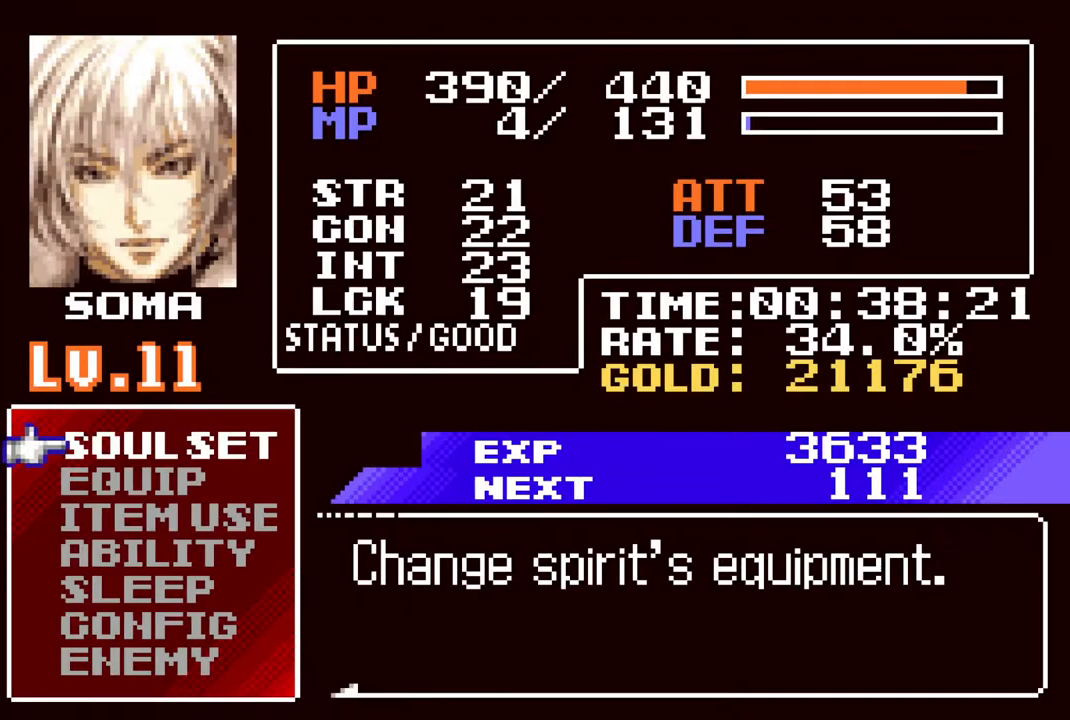
{"buttons": [], "left_stick": "center", "right_stick": "center", "events": [[50, "CIRCLE", "up"]]}
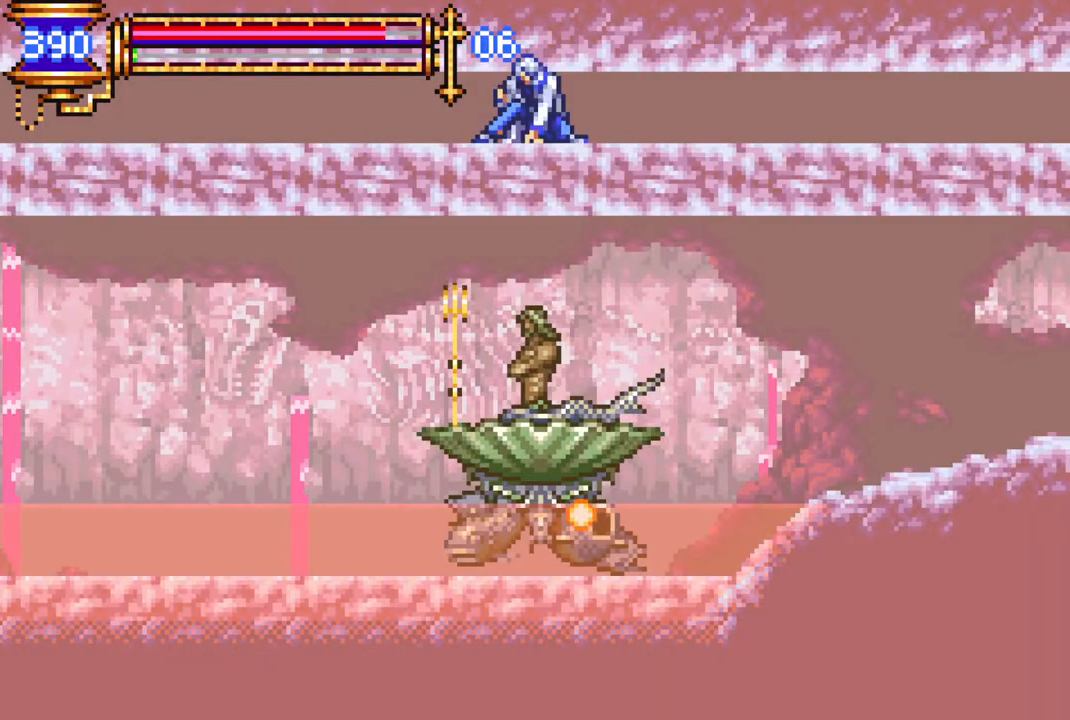
{"buttons": [], "left_stick": "center", "right_stick": "center", "events": []}
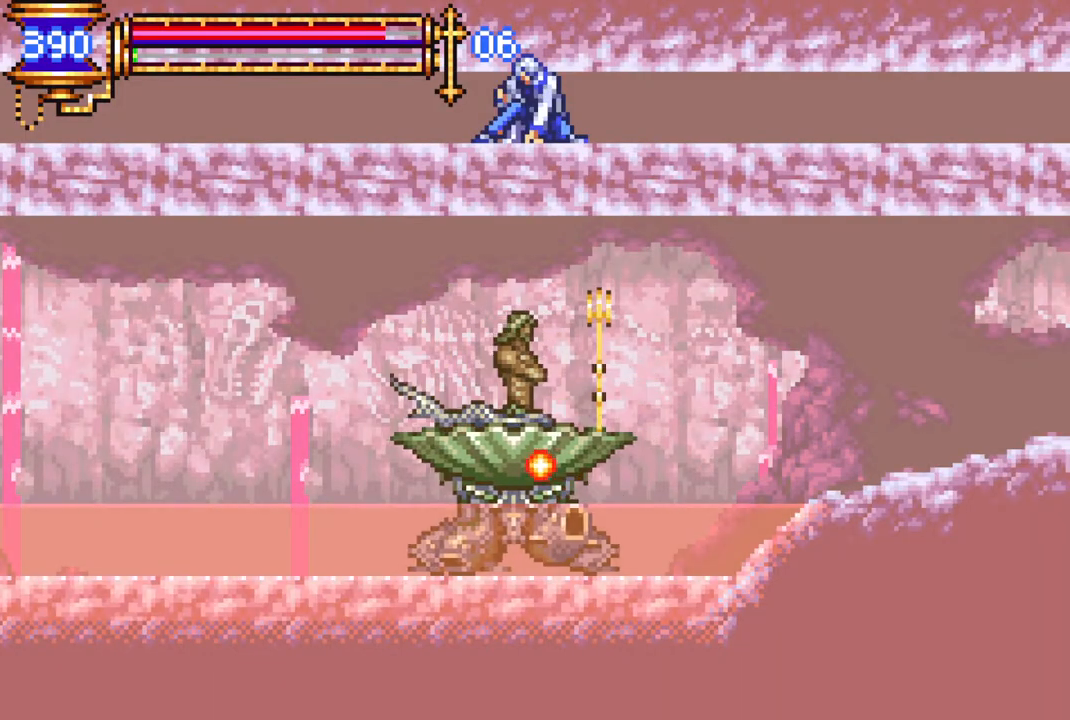
{"buttons": [], "left_stick": "center", "right_stick": "center", "events": []}
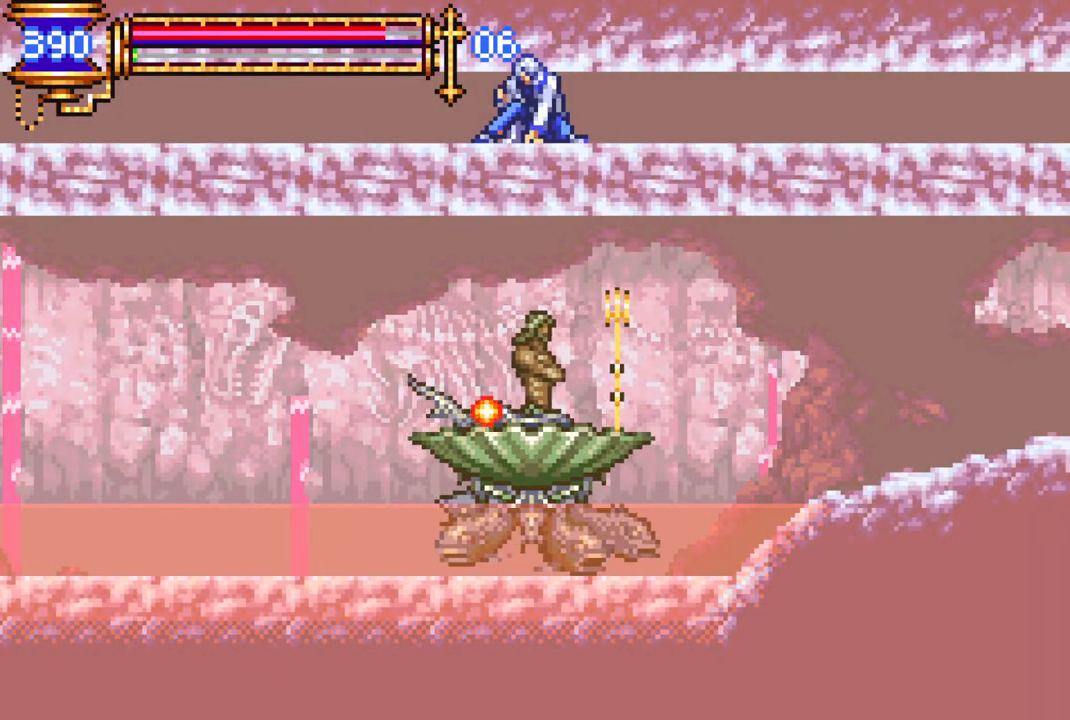
{"buttons": [], "left_stick": "center", "right_stick": "center", "events": []}
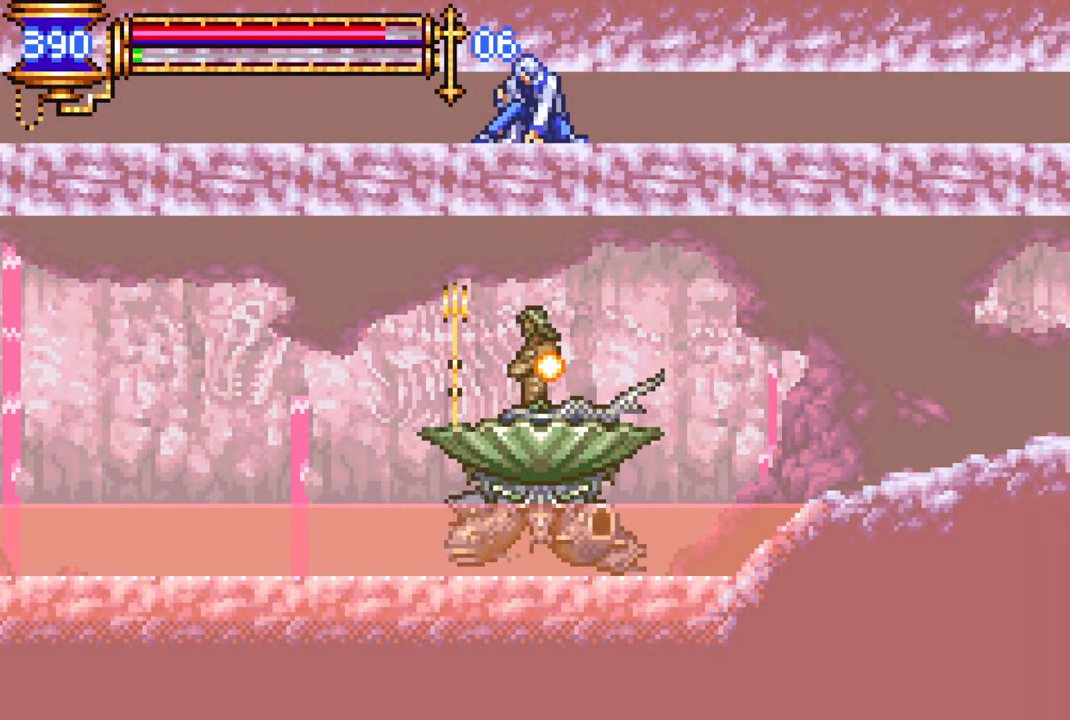
{"buttons": [], "left_stick": "center", "right_stick": "center", "events": []}
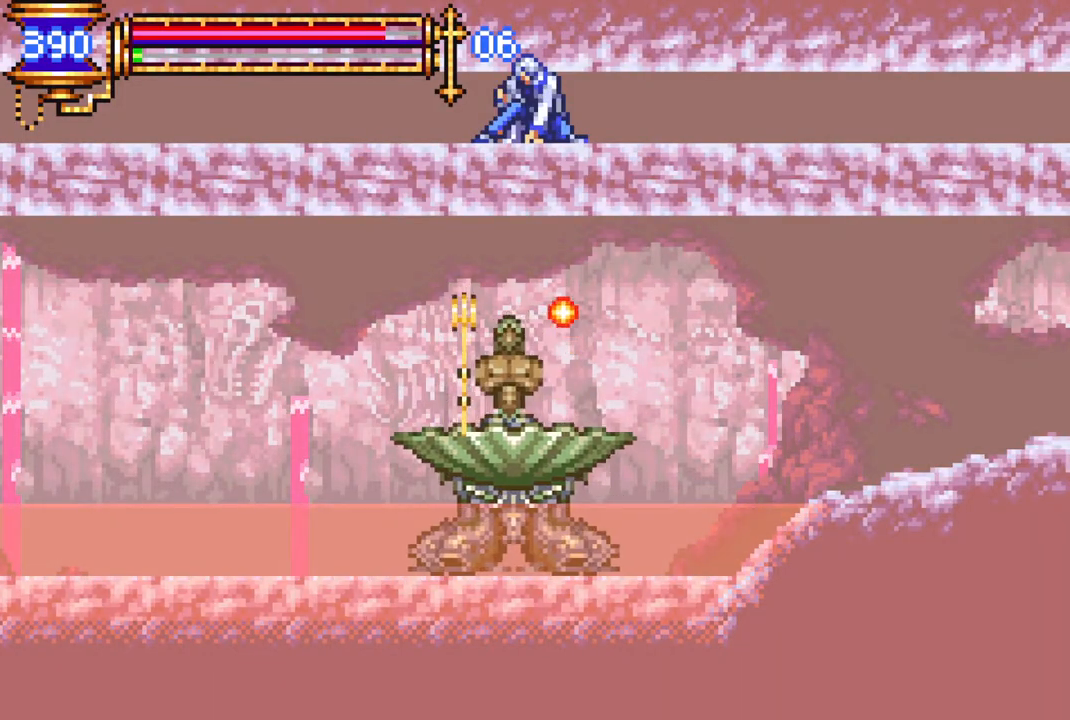
{"buttons": [], "left_stick": "center", "right_stick": "center", "events": [[100, "DPAD_DOWN", "down"], [167, "CROSS", "down"], [250, "CROSS", "up"], [333, "DPAD_DOWN", "up"]]}
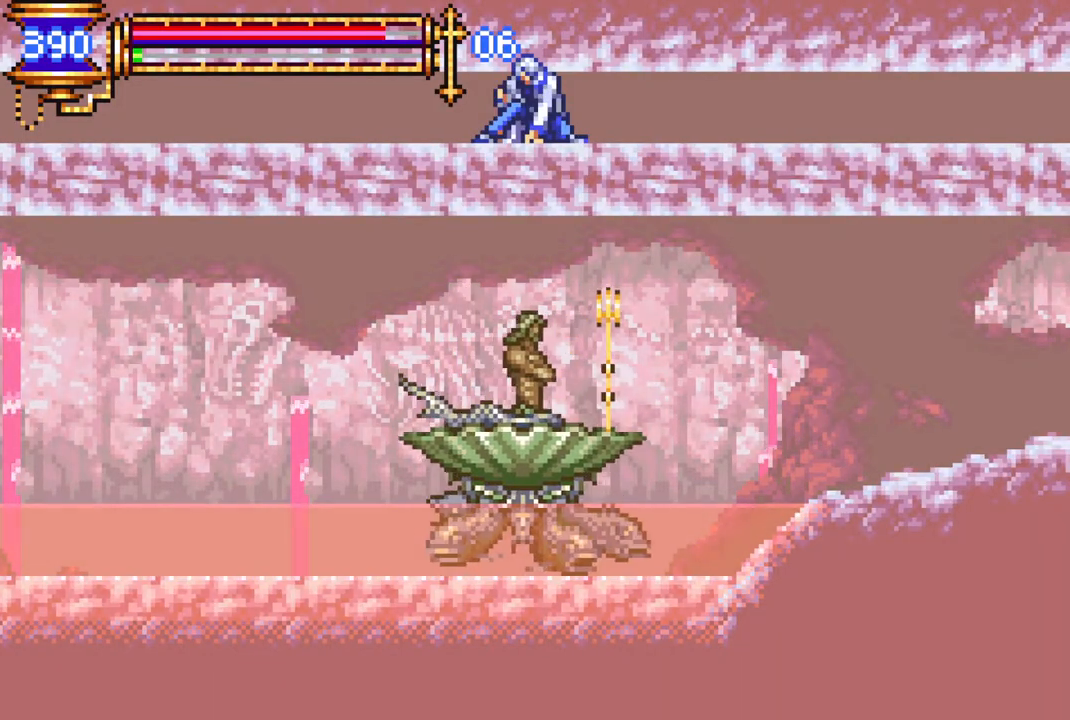
{"buttons": [], "left_stick": "center", "right_stick": "center", "events": [[167, "DPAD_DOWN", "down"], [233, "DPAD_DOWN", "up"], [317, "DPAD_DOWN", "down"], [417, "DPAD_DOWN", "up"]]}
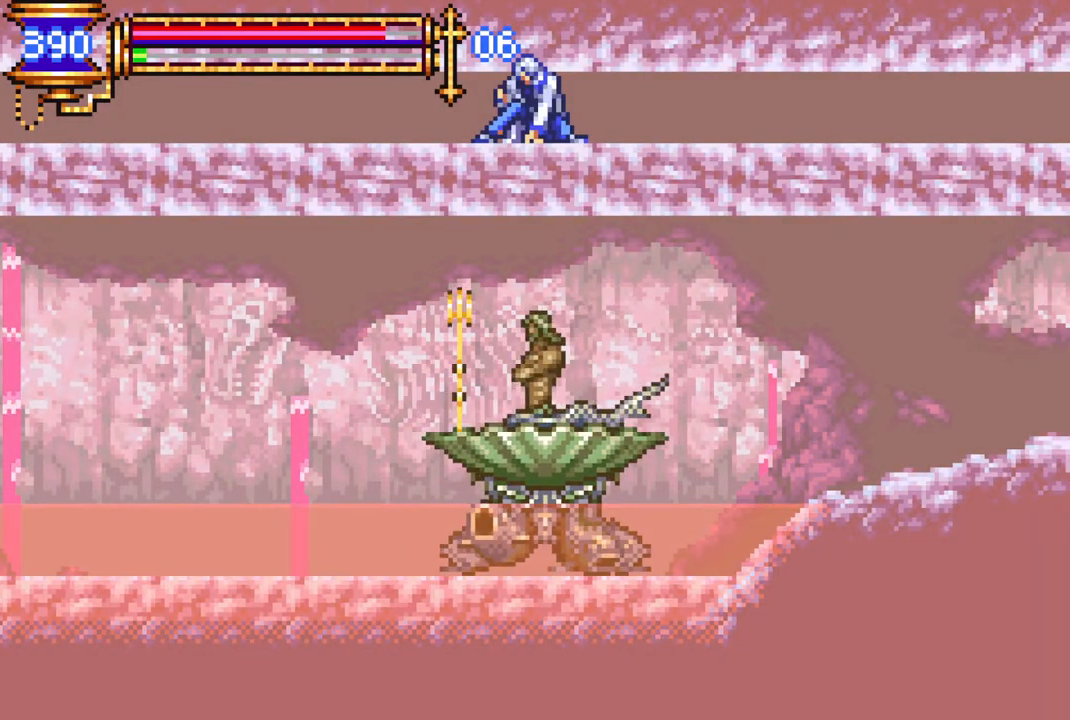
{"buttons": [], "left_stick": "center", "right_stick": "center", "events": [[100, "DPAD_UP", "down"], [200, "DPAD_UP", "up"], [250, "DPAD_UP", "down"], [367, "DPAD_UP", "up"]]}
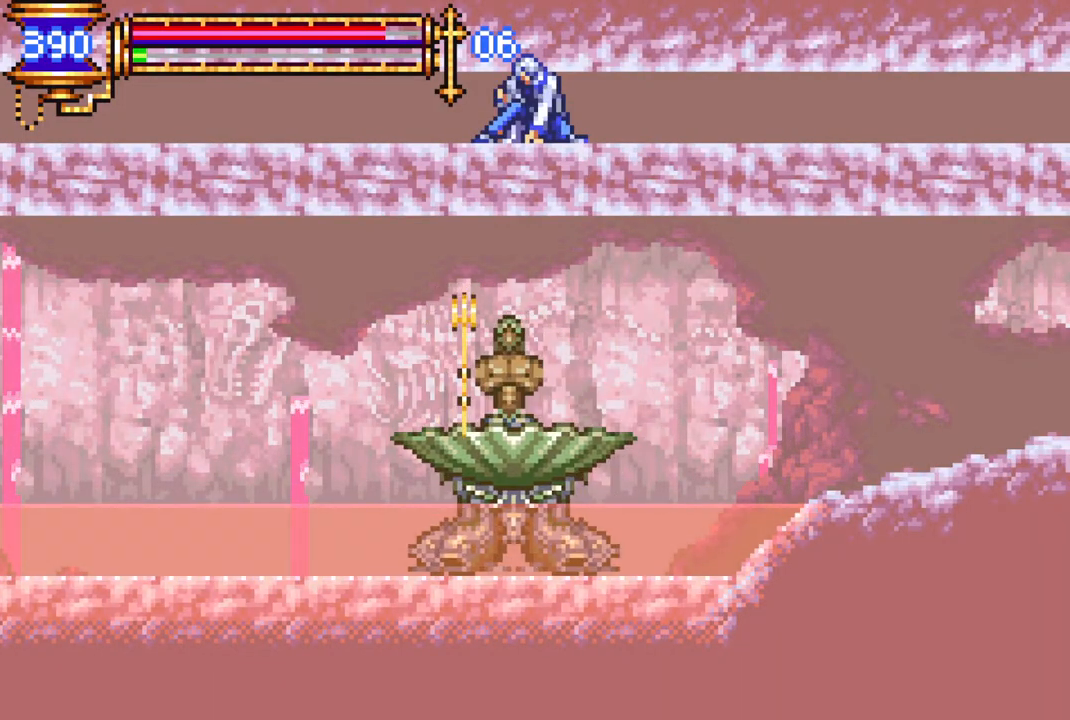
{"buttons": [], "left_stick": "center", "right_stick": "center", "events": []}
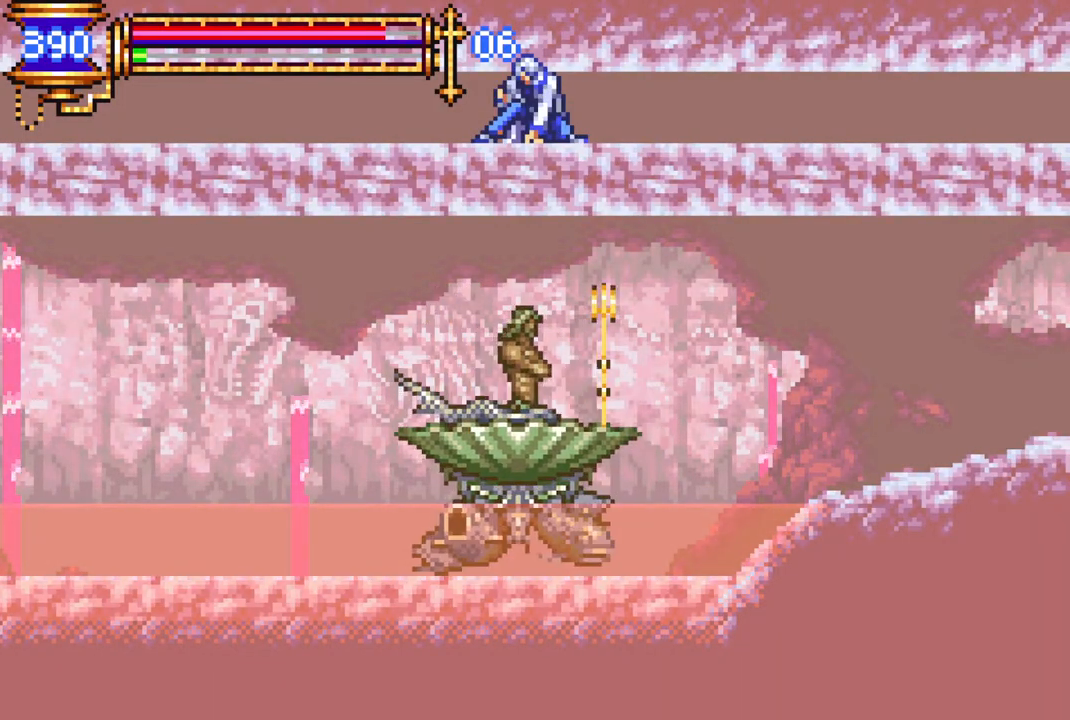
{"buttons": [], "left_stick": "center", "right_stick": "center", "events": []}
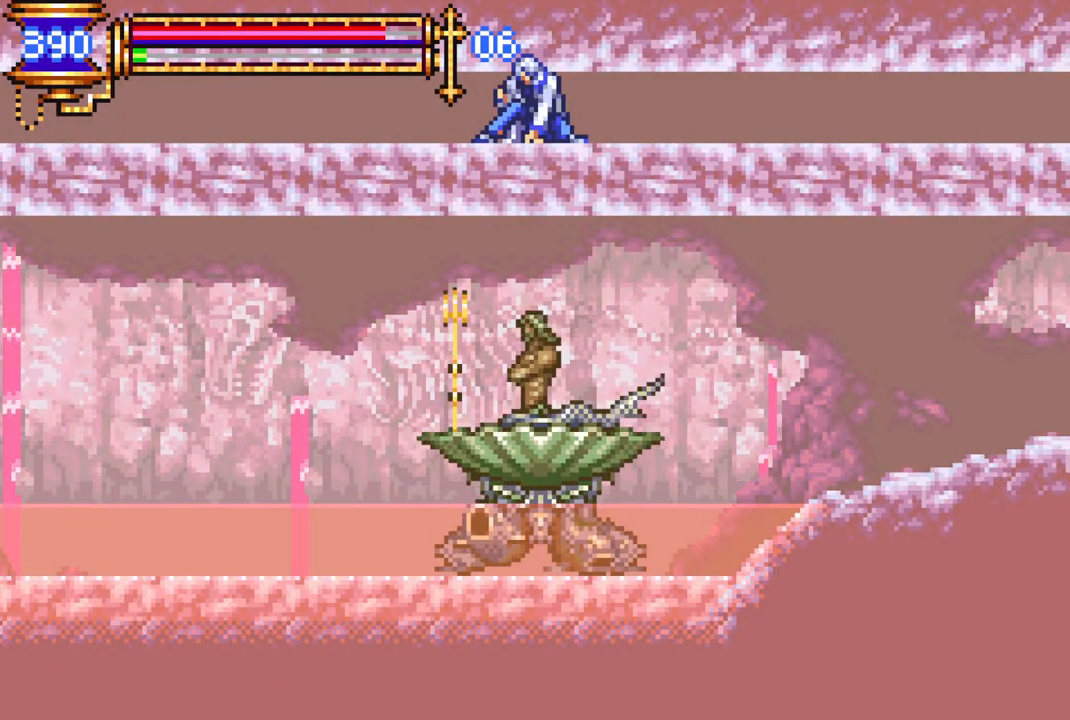
{"buttons": [], "left_stick": "center", "right_stick": "center", "events": []}
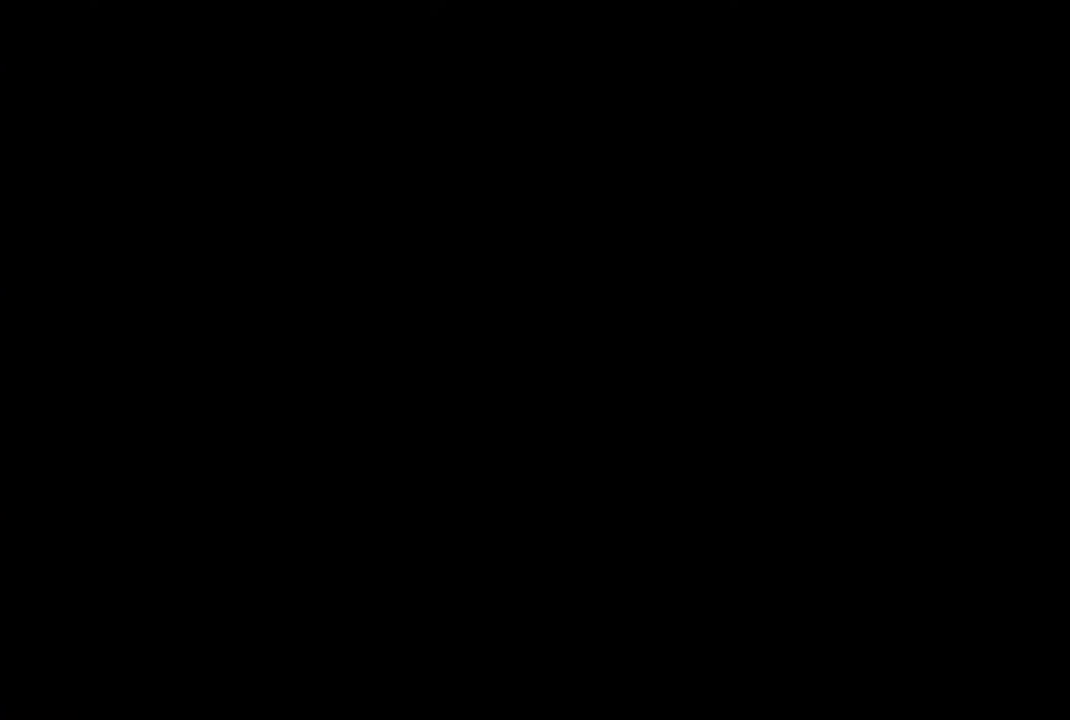
{"buttons": [], "left_stick": "center", "right_stick": "center", "events": []}
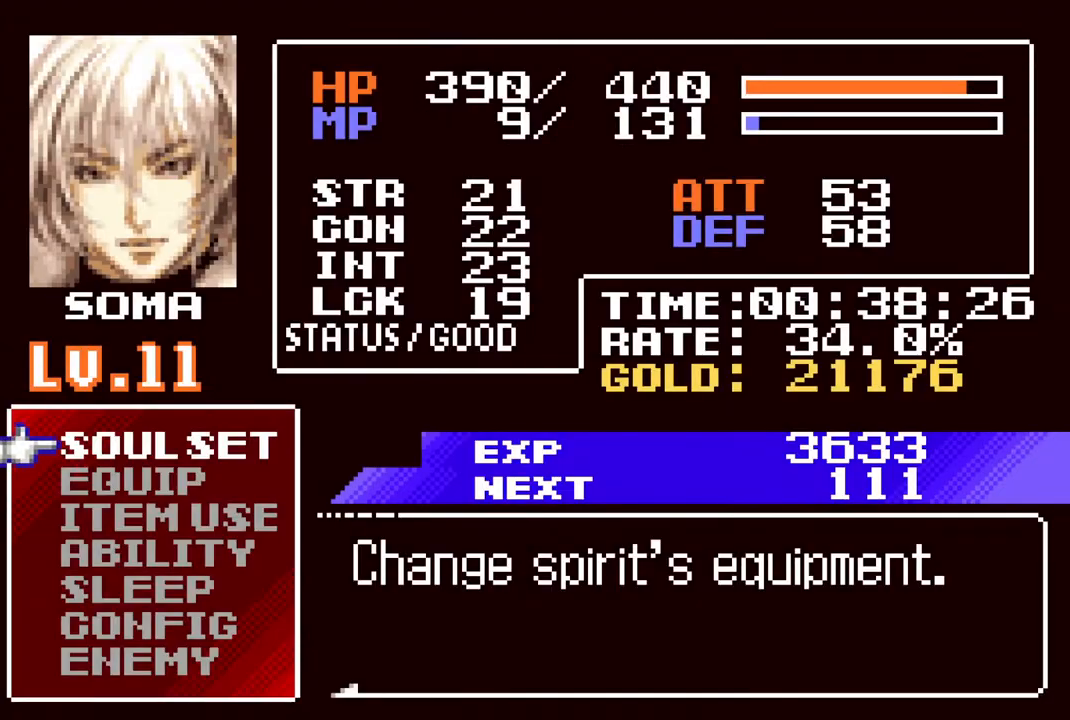
{"buttons": [], "left_stick": "center", "right_stick": "center", "events": [[150, "CROSS", "down"], [250, "CROSS", "up"]]}
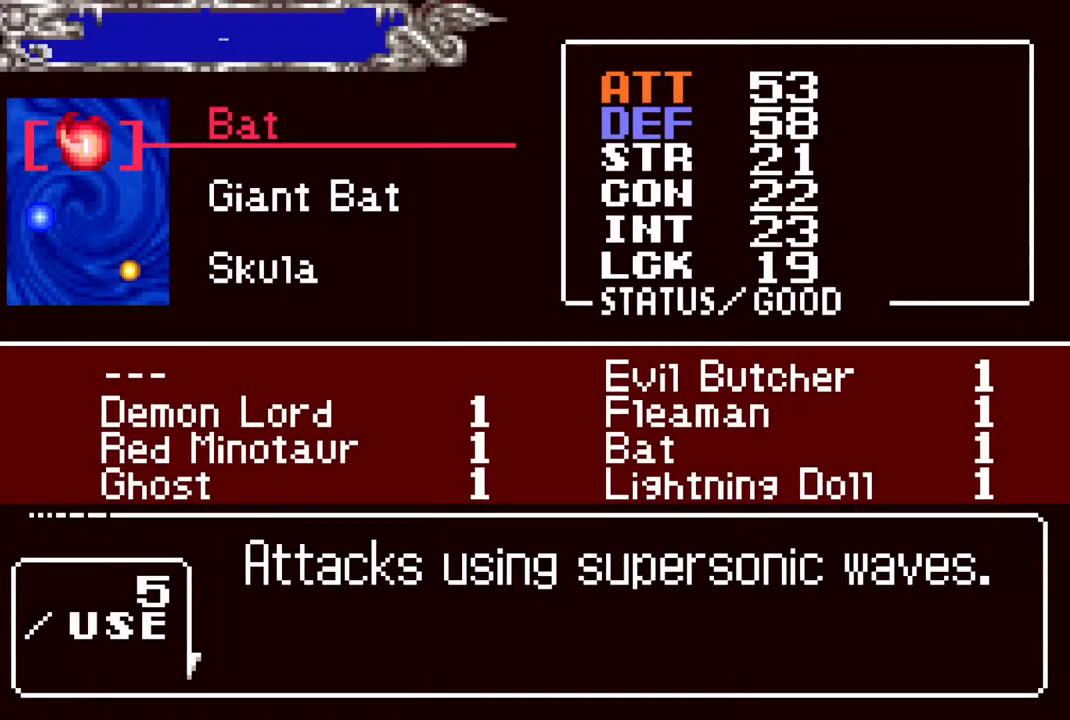
{"buttons": [], "left_stick": "center", "right_stick": "center", "events": [[317, "CIRCLE", "down"], [450, "CIRCLE", "up"]]}
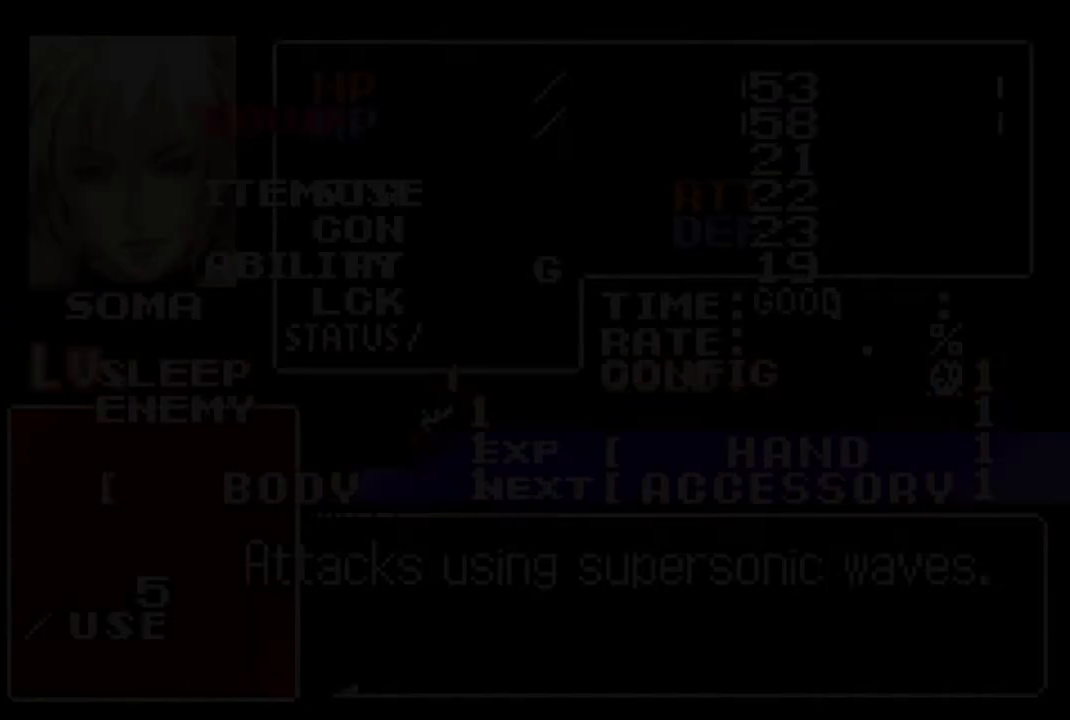
{"buttons": [], "left_stick": "center", "right_stick": "center", "events": [[200, "DPAD_UP", "down"], [317, "DPAD_UP", "up"], [383, "DPAD_UP", "down"], [483, "DPAD_UP", "up"]]}
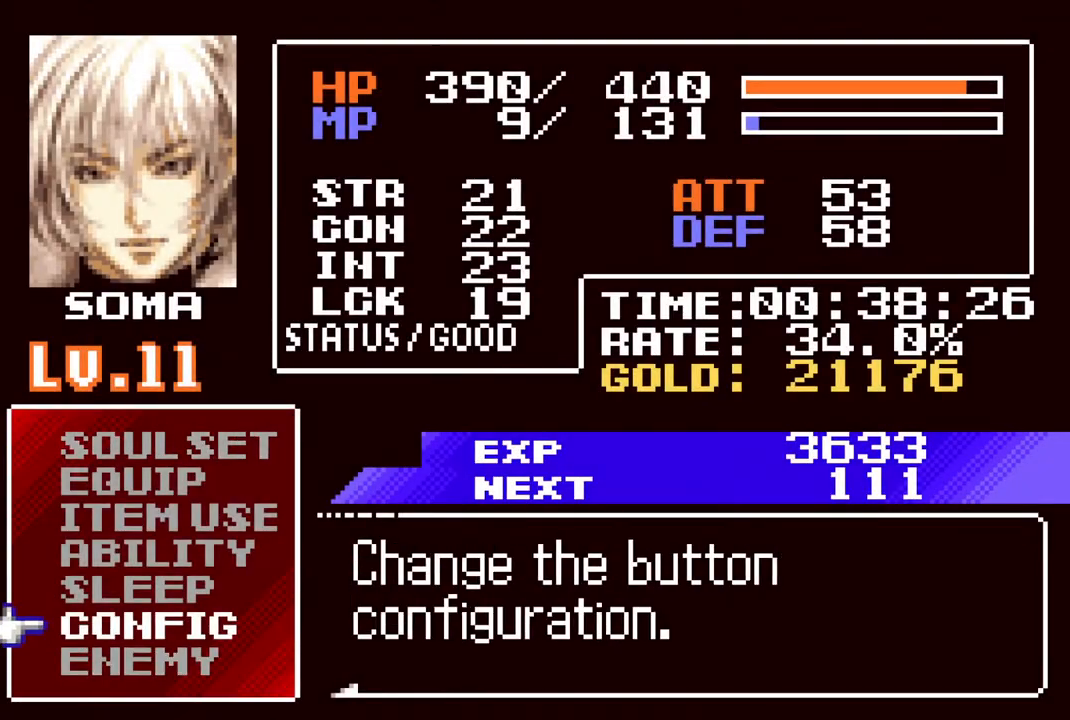
{"buttons": ["DPAD_LEFT"], "left_stick": "center", "right_stick": "center", "events": [[33, "DPAD_UP", "down"], [133, "DPAD_UP", "up"], [267, "CROSS", "down"], [367, "CROSS", "up"], [500, "DPAD_LEFT", "down"]]}
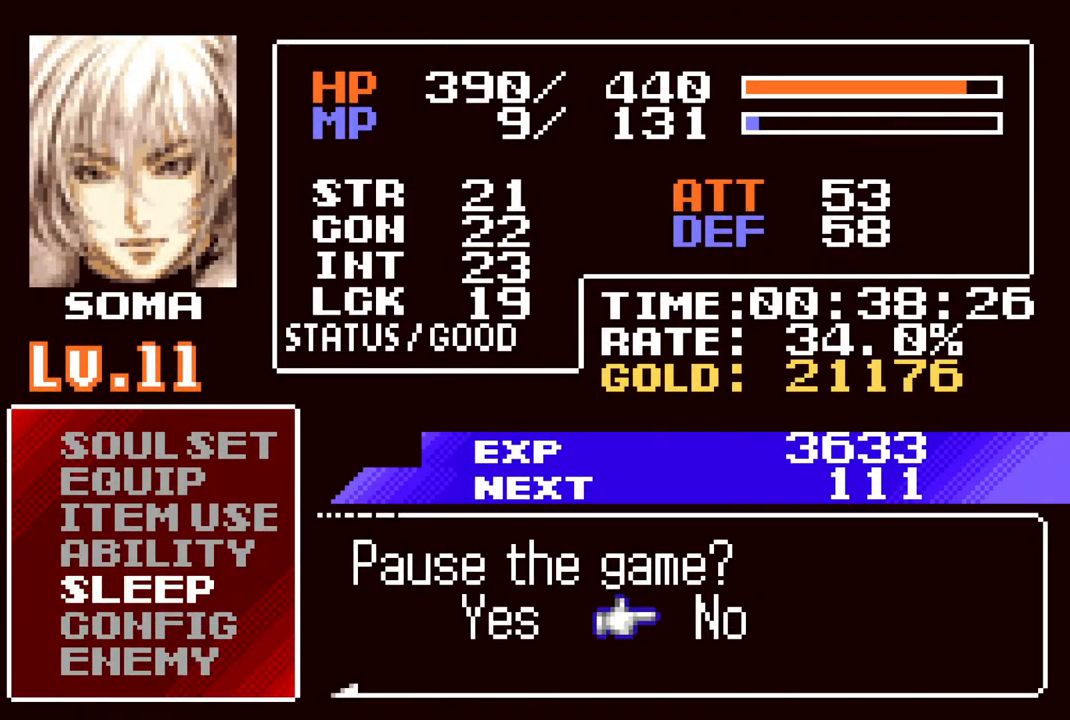
{"buttons": [], "left_stick": "center", "right_stick": "center", "events": [[100, "DPAD_LEFT", "up"], [117, "CROSS", "down"], [183, "CROSS", "up"], [267, "CROSS", "down"], [317, "CROSS", "up"], [400, "CROSS", "down"], [450, "CROSS", "up"]]}
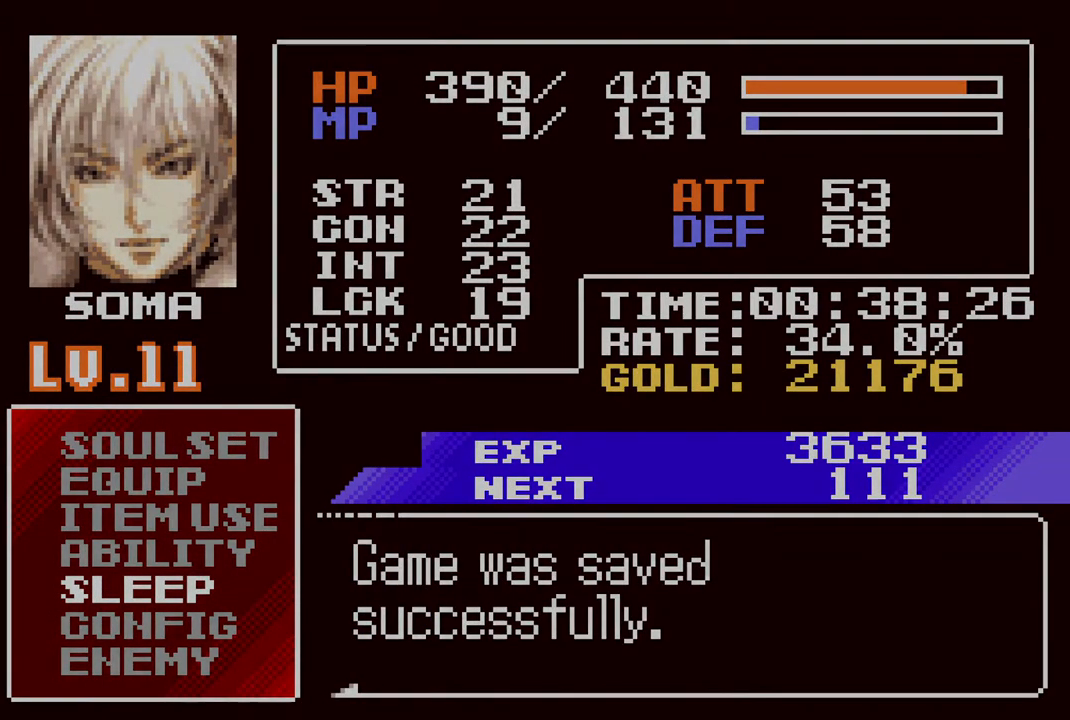
{"buttons": [], "left_stick": "center", "right_stick": "center", "events": [[17, "CROSS", "down"], [67, "CROSS", "up"], [100, "CROSS", "down"], [183, "CROSS", "up"], [283, "CROSS", "down"], [350, "CROSS", "up"]]}
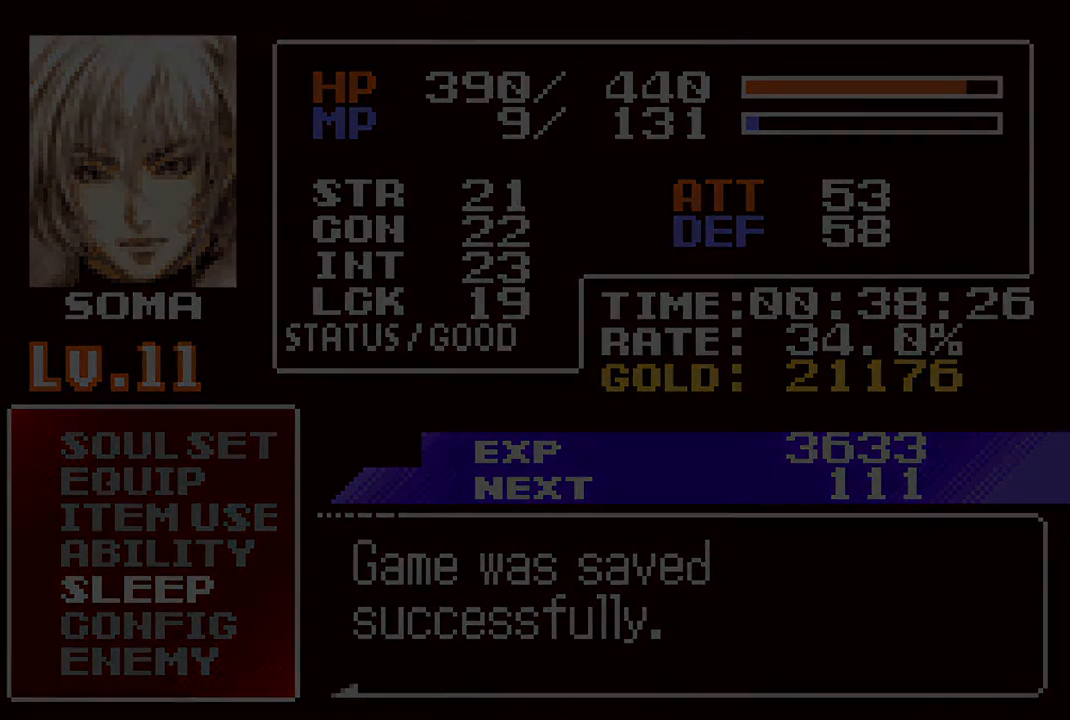
{"buttons": [], "left_stick": "center", "right_stick": "center", "events": [[33, "CROSS", "down"], [167, "CROSS", "up"], [233, "CROSS", "down"], [333, "CROSS", "up"], [383, "CROSS", "down"], [450, "CROSS", "up"]]}
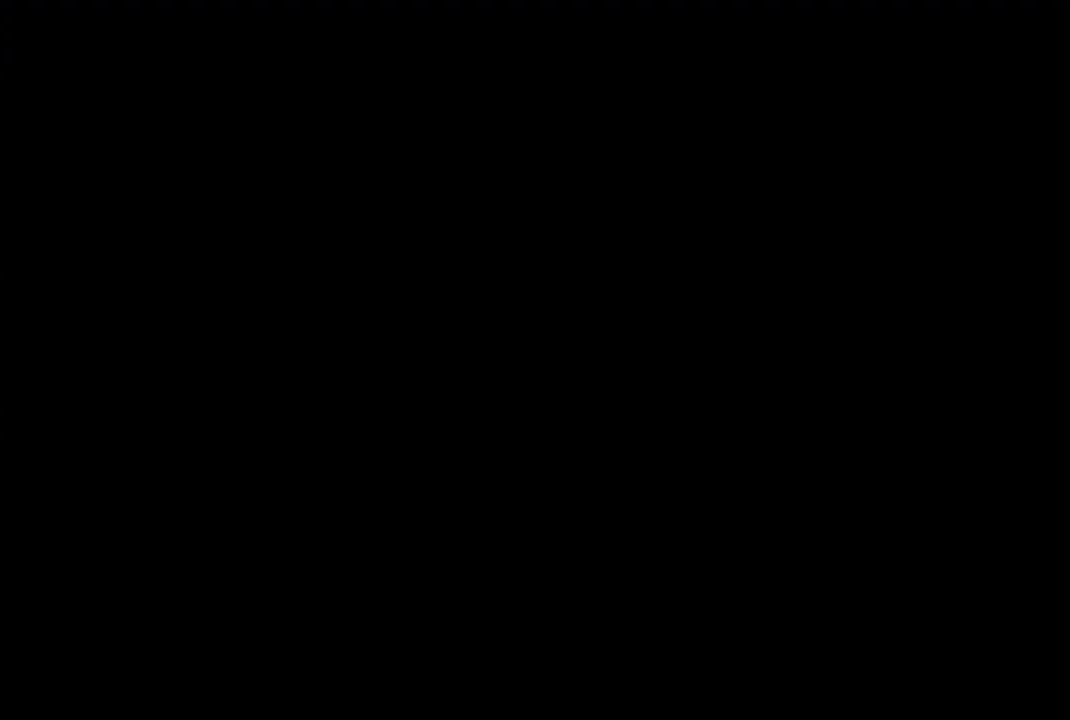
{"buttons": ["CROSS"], "left_stick": "center", "right_stick": "center", "events": [[17, "CROSS", "down"], [83, "CROSS", "up"], [133, "CROSS", "down"], [200, "CROSS", "up"], [250, "CROSS", "down"], [317, "CROSS", "up"], [383, "CROSS", "down"], [433, "CROSS", "up"], [500, "CROSS", "down"]]}
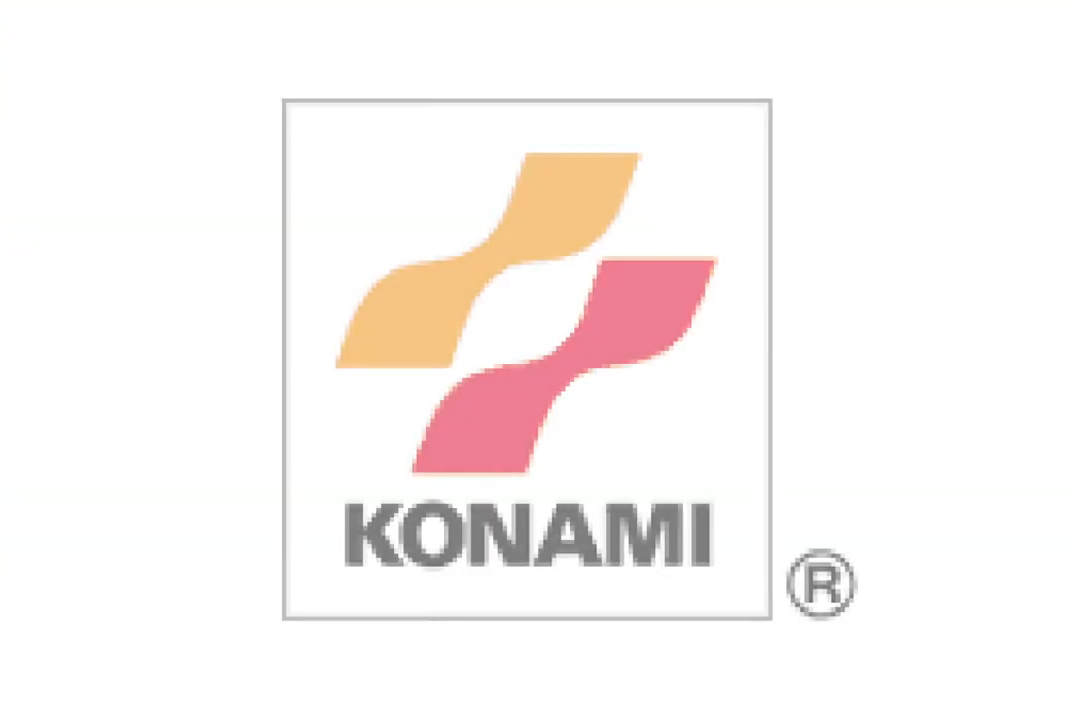
{"buttons": ["CROSS"], "left_stick": "center", "right_stick": "center", "events": [[33, "CROSS", "up"], [117, "CROSS", "down"], [167, "CROSS", "up"], [250, "CROSS", "down"], [283, "CROSS", "up"], [383, "CROSS", "down"], [400, "CROSS", "up"], [483, "CROSS", "down"]]}
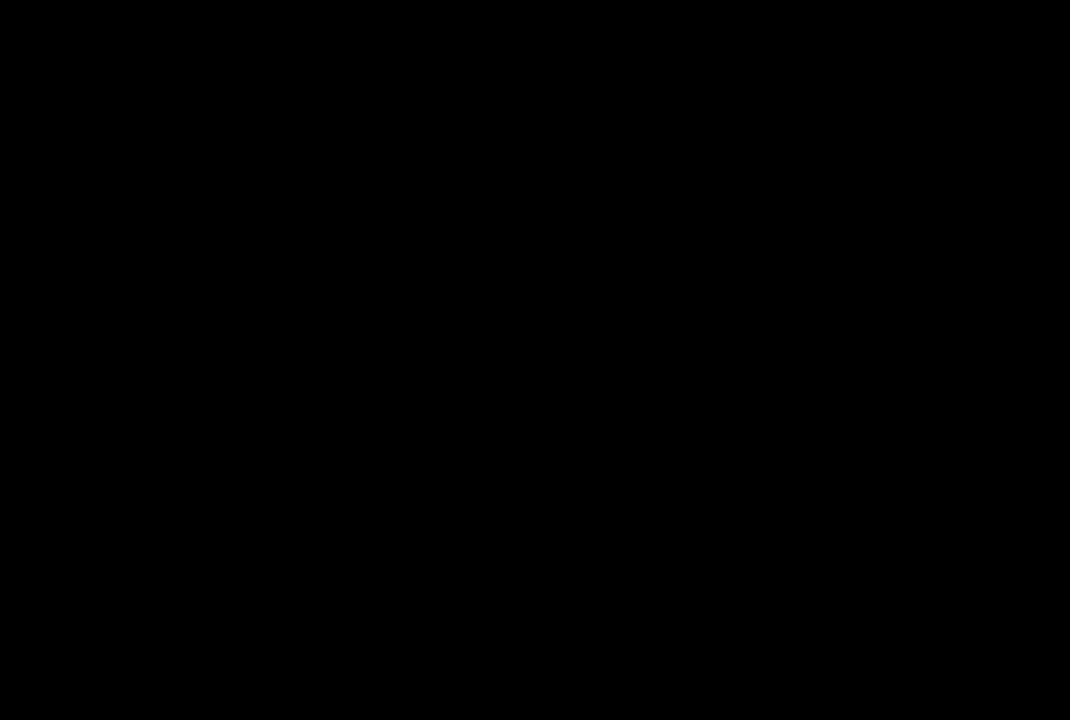
{"buttons": [], "left_stick": "center", "right_stick": "center", "events": [[50, "CROSS", "up"], [117, "CROSS", "down"], [200, "CROSS", "up"], [267, "CROSS", "down"], [333, "CROSS", "up"], [400, "CROSS", "down"], [467, "CROSS", "up"]]}
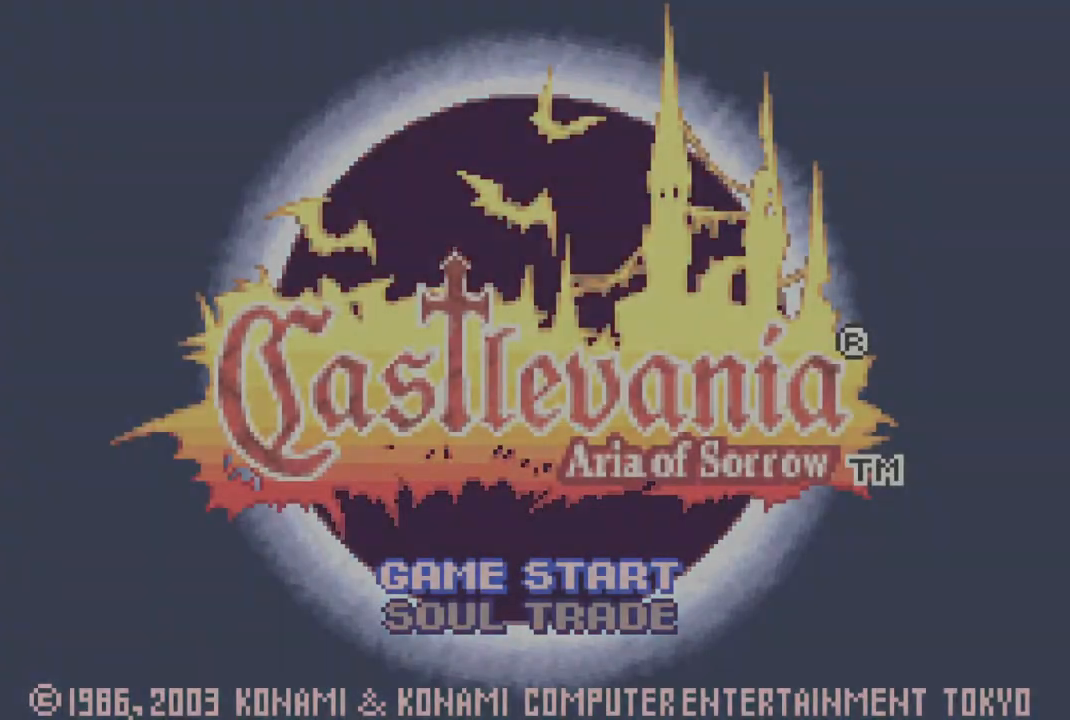
{"buttons": [], "left_stick": "center", "right_stick": "center", "events": [[33, "CROSS", "down"], [50, "CROSS", "up"], [133, "CROSS", "down"], [167, "CROSS", "up"], [267, "CROSS", "down"], [317, "CROSS", "up"], [400, "CROSS", "down"], [450, "CROSS", "up"]]}
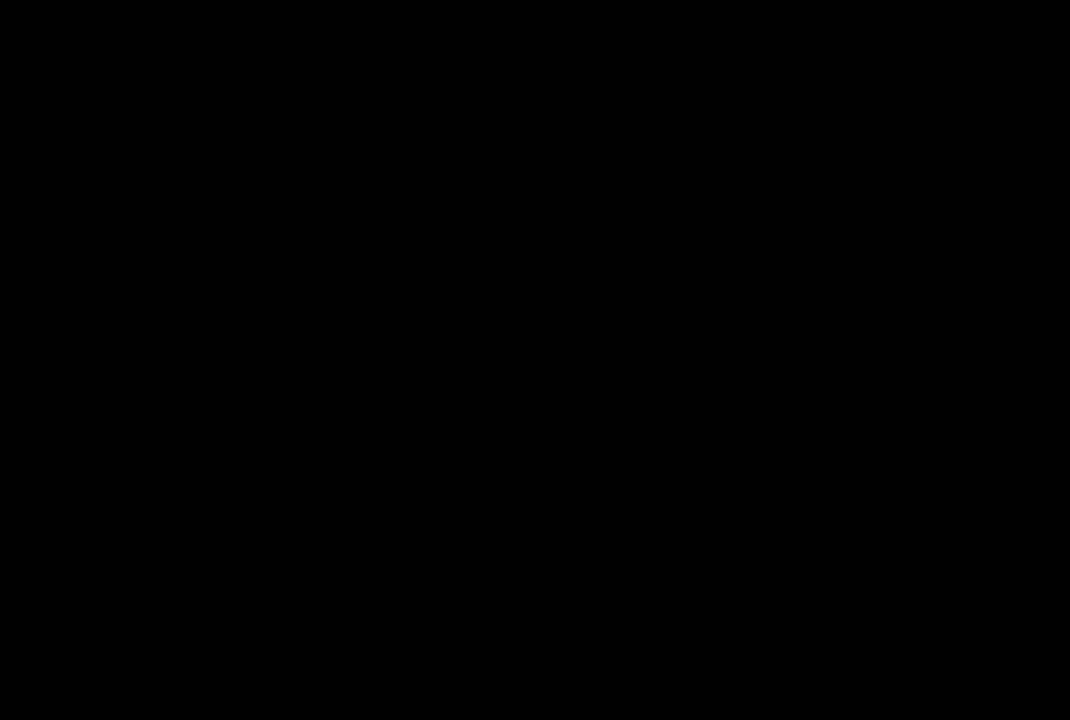
{"buttons": ["CROSS"], "left_stick": "center", "right_stick": "center", "events": [[33, "CROSS", "down"], [50, "CROSS", "up"], [150, "CROSS", "down"], [167, "CROSS", "up"], [267, "CROSS", "down"], [283, "CROSS", "up"], [383, "CROSS", "down"], [417, "CROSS", "up"], [500, "CROSS", "down"]]}
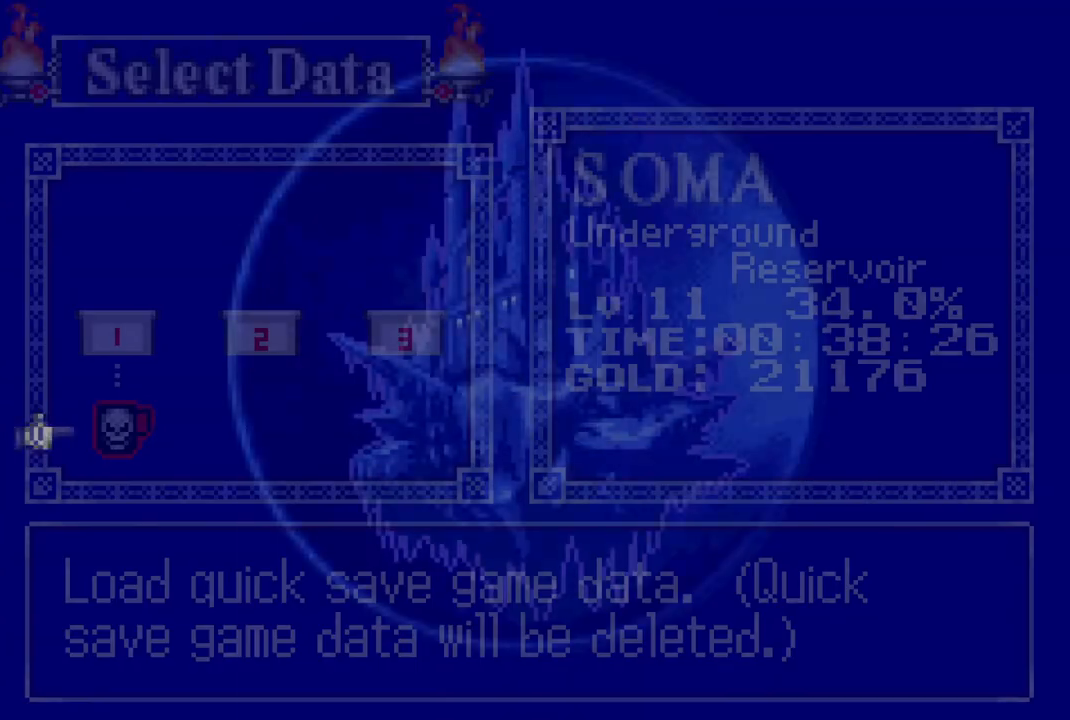
{"buttons": [], "left_stick": "center", "right_stick": "center", "events": [[33, "CROSS", "up"], [117, "CROSS", "down"], [167, "CROSS", "up"], [233, "CROSS", "down"], [300, "CROSS", "up"], [350, "CROSS", "down"], [417, "CROSS", "up"]]}
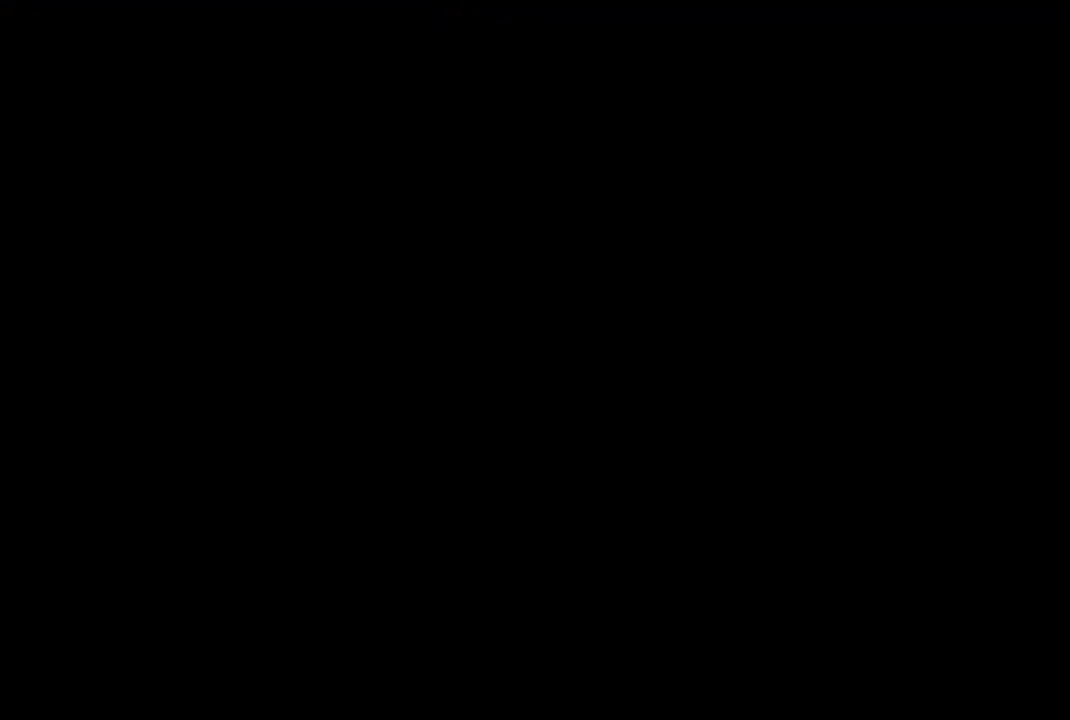
{"buttons": [], "left_stick": "center", "right_stick": "center", "events": []}
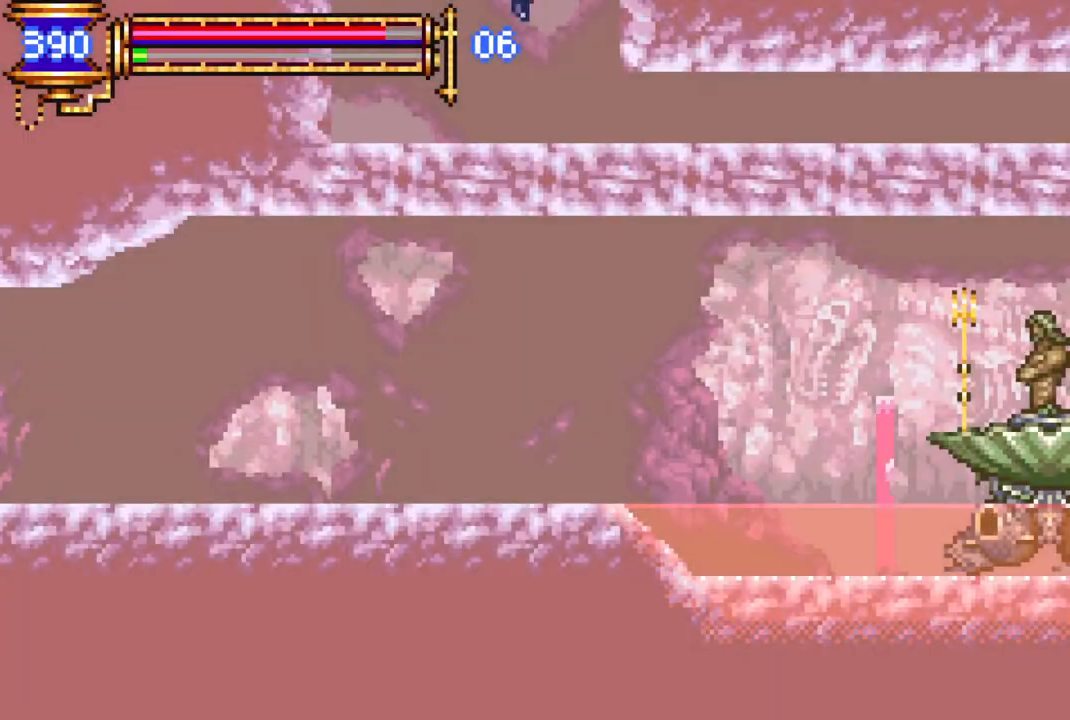
{"buttons": [], "left_stick": "center", "right_stick": "center", "events": []}